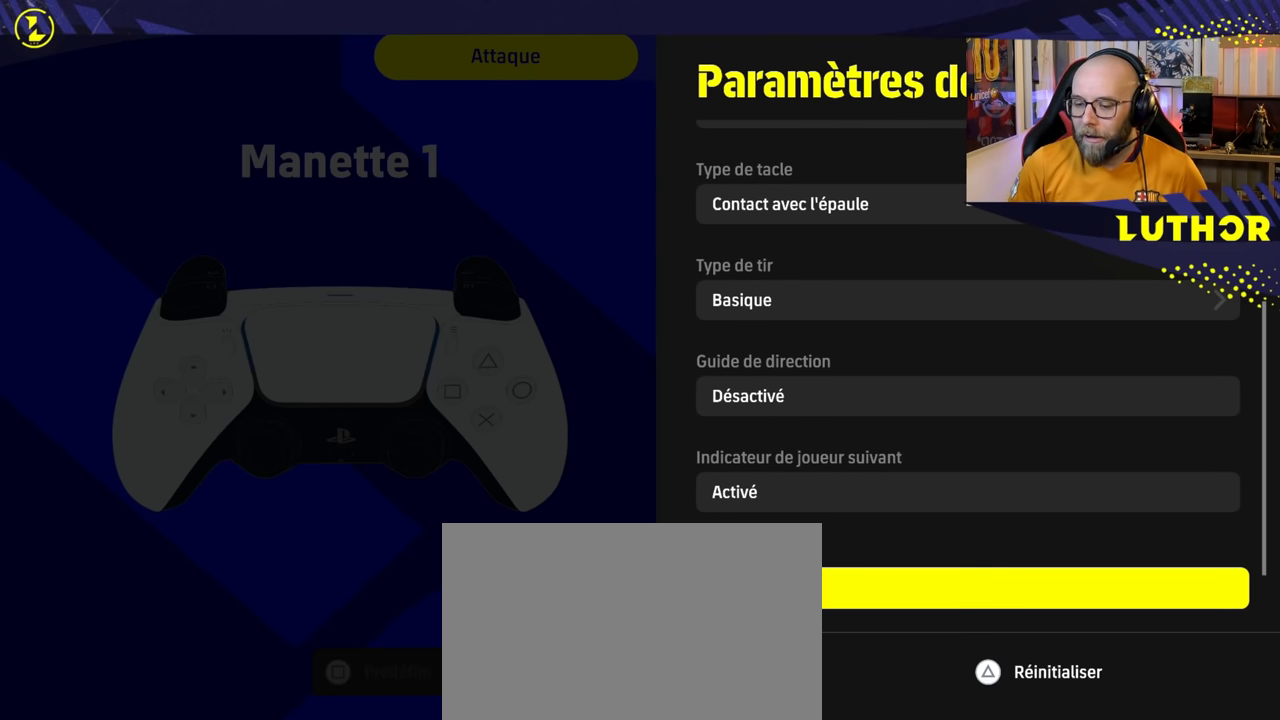
Gameplay with a controller (PlayStation layout); each line is a JSON object with the inputs held at the frame after it. "events" lists button and stick changes between this image and that frame as [ms after this image, input, new state], when the widget could be followed in between. Not read: L3.
{"buttons": [], "left_stick": "center", "right_stick": "center", "events": []}
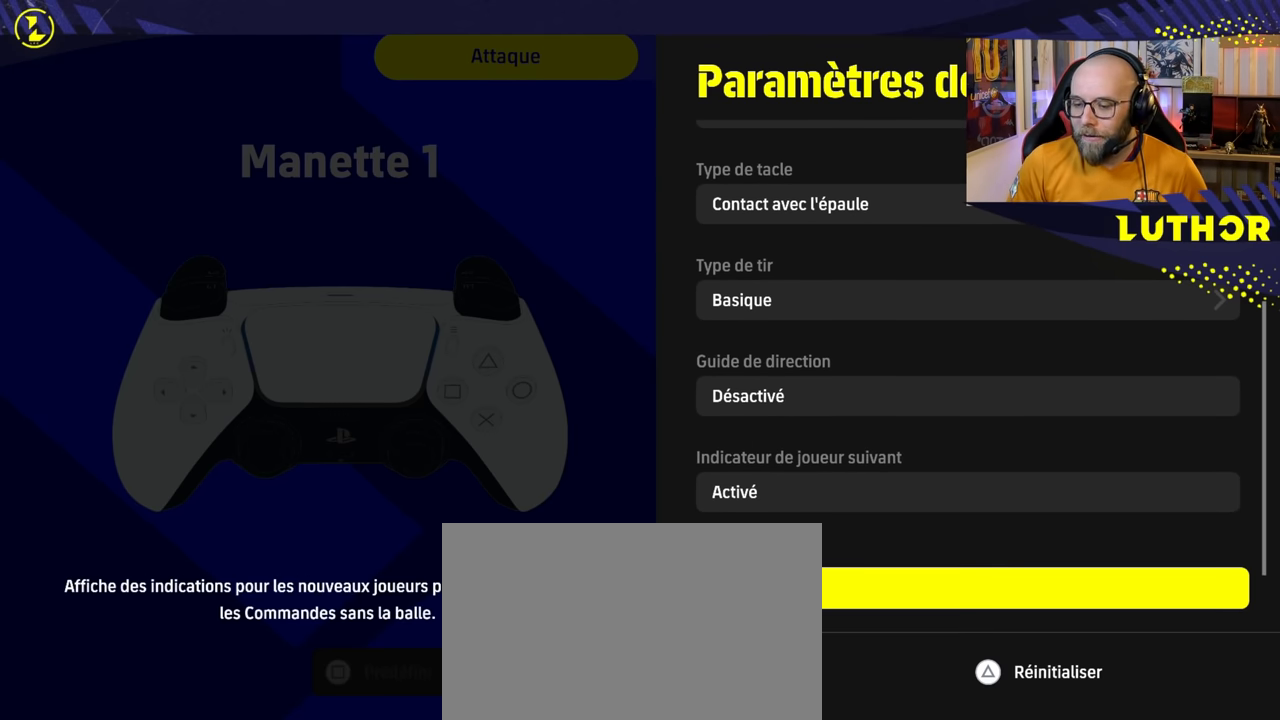
{"buttons": [], "left_stick": "center", "right_stick": "center", "events": []}
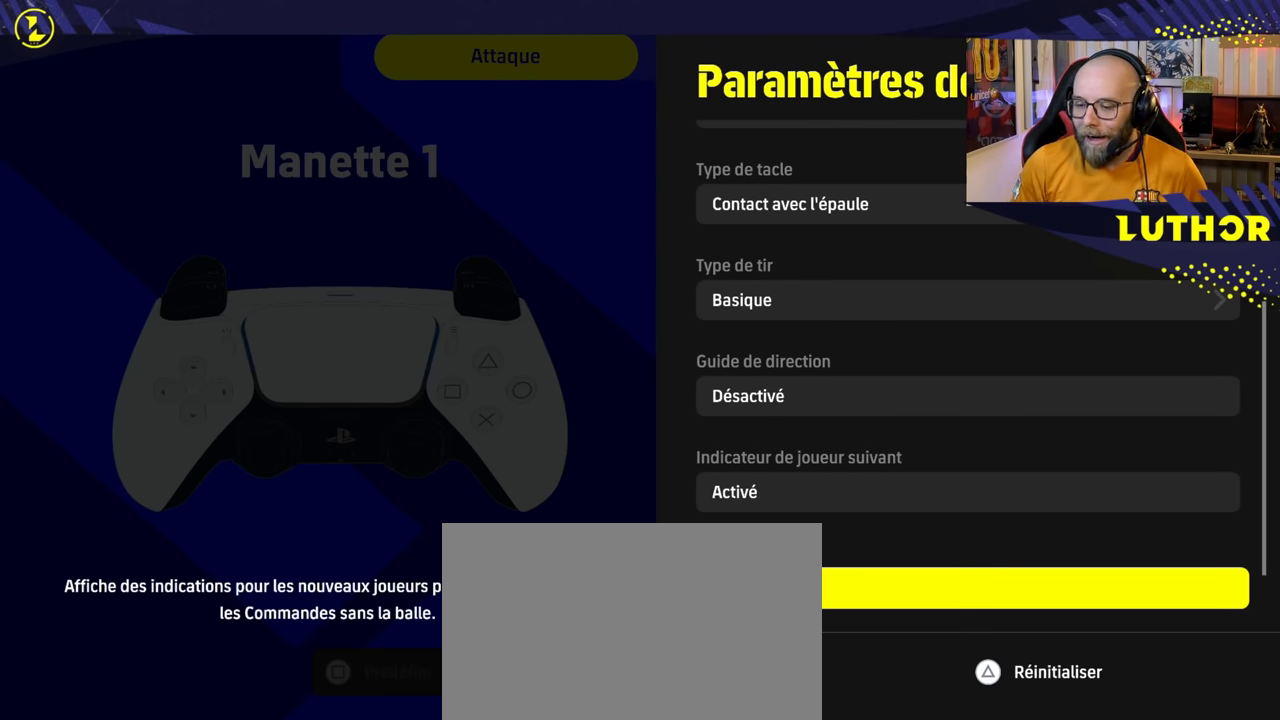
{"buttons": [], "left_stick": "center", "right_stick": "center", "events": []}
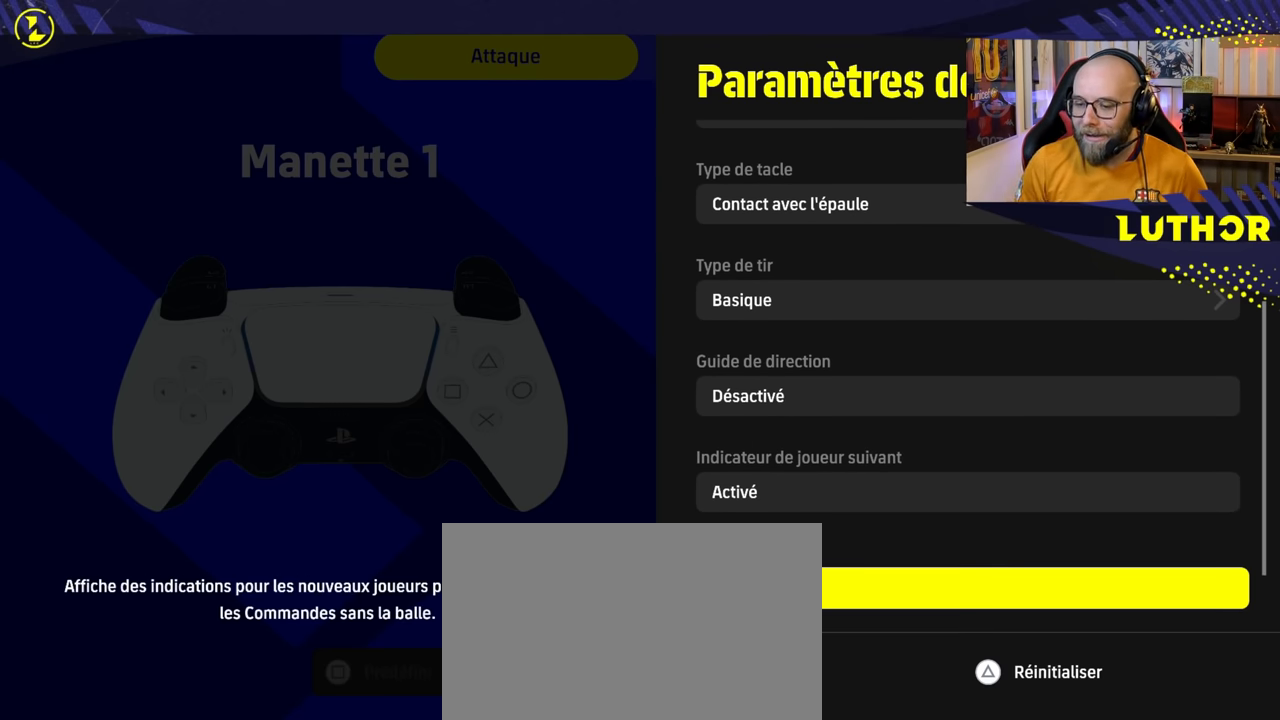
{"buttons": [], "left_stick": "center", "right_stick": "center", "events": []}
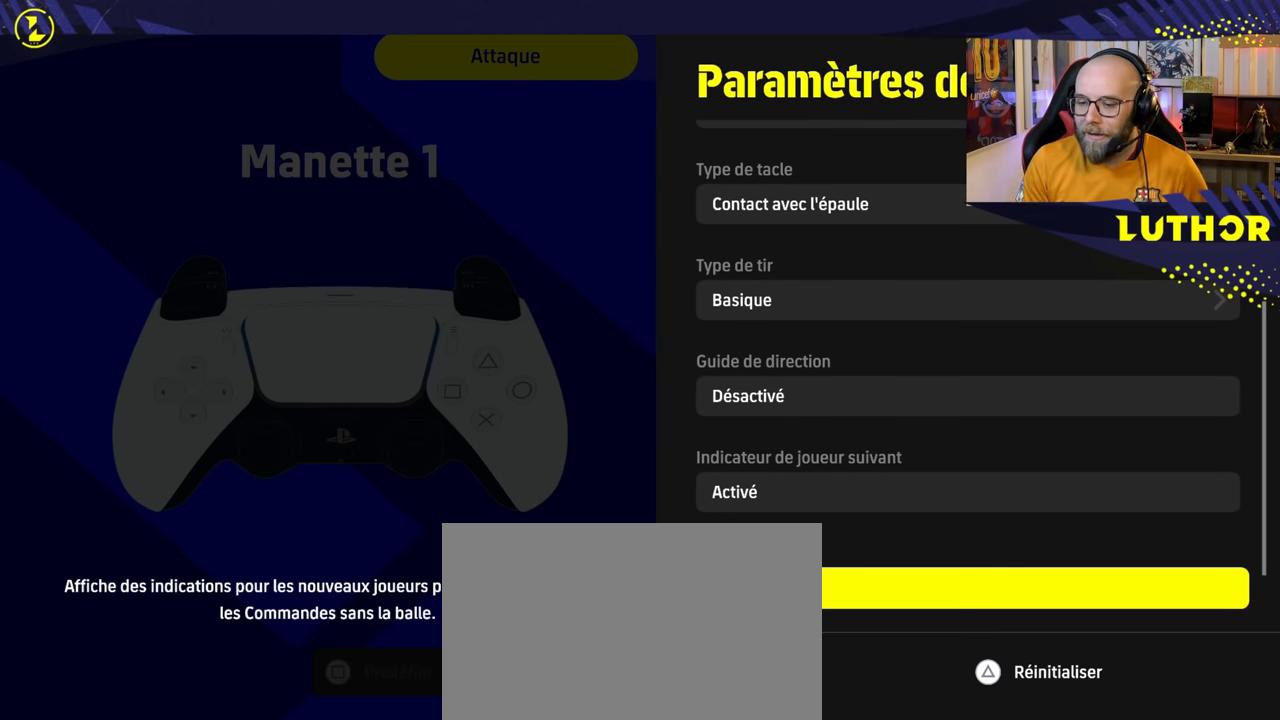
{"buttons": [], "left_stick": "center", "right_stick": "center", "events": []}
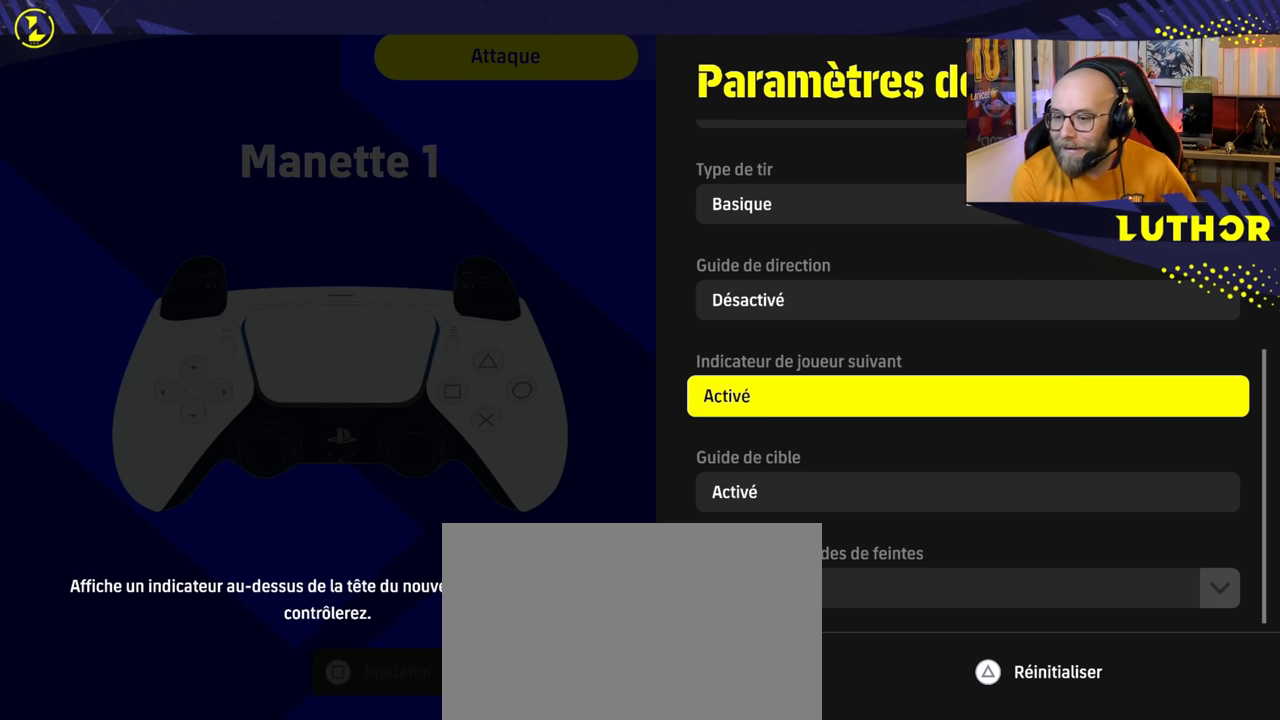
{"buttons": ["DPAD_UP"], "left_stick": "center", "right_stick": "center", "events": [[434, "DPAD_UP", "down"]]}
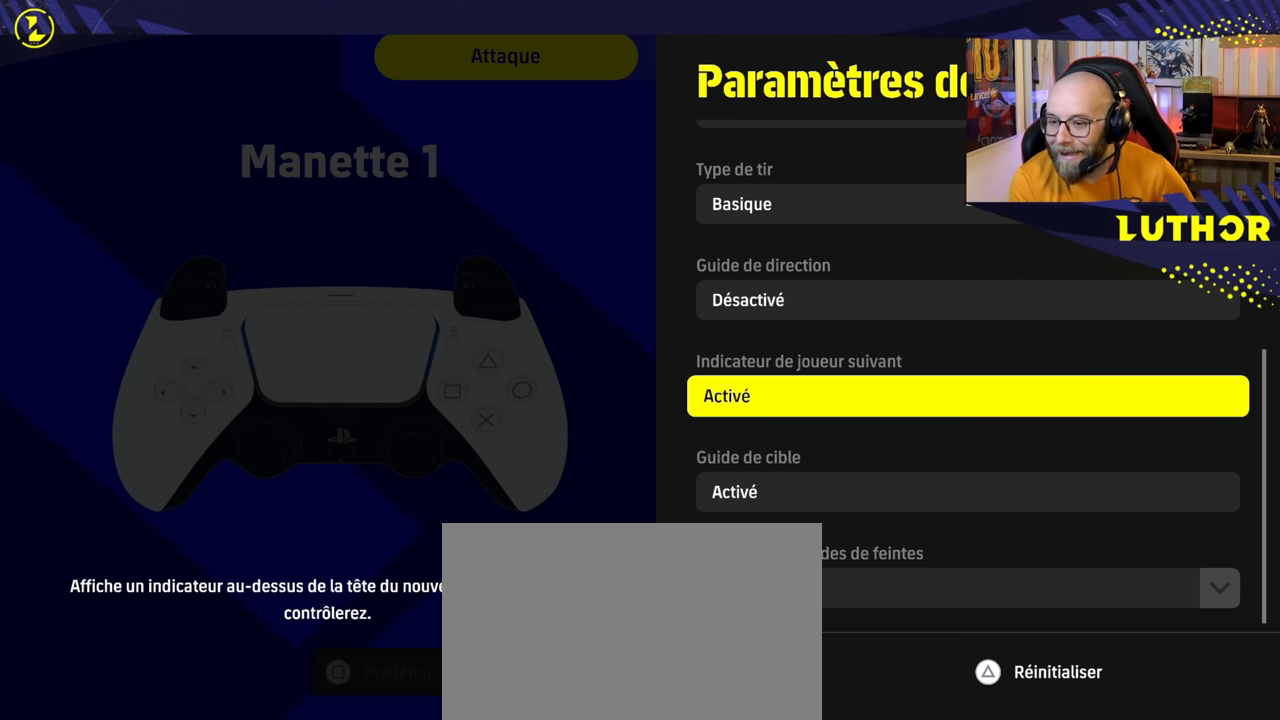
{"buttons": [], "left_stick": "center", "right_stick": "center", "events": [[84, "DPAD_UP", "up"]]}
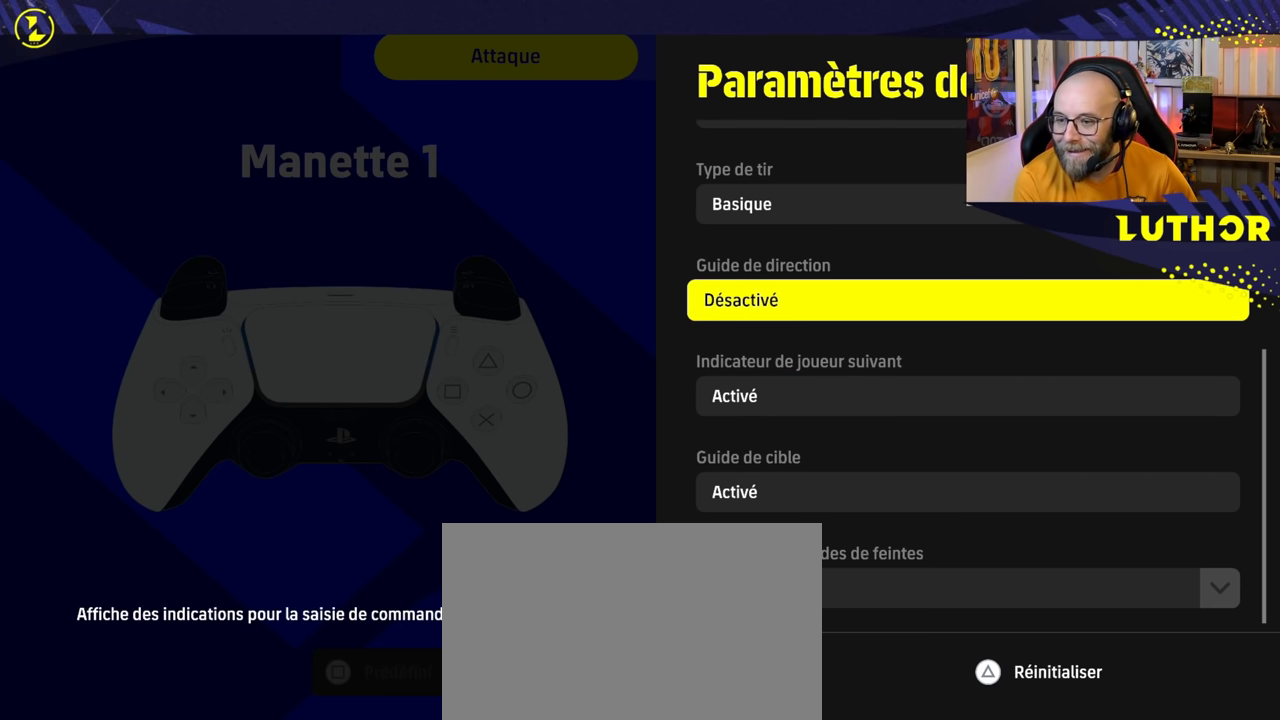
{"buttons": [], "left_stick": "center", "right_stick": "center", "events": []}
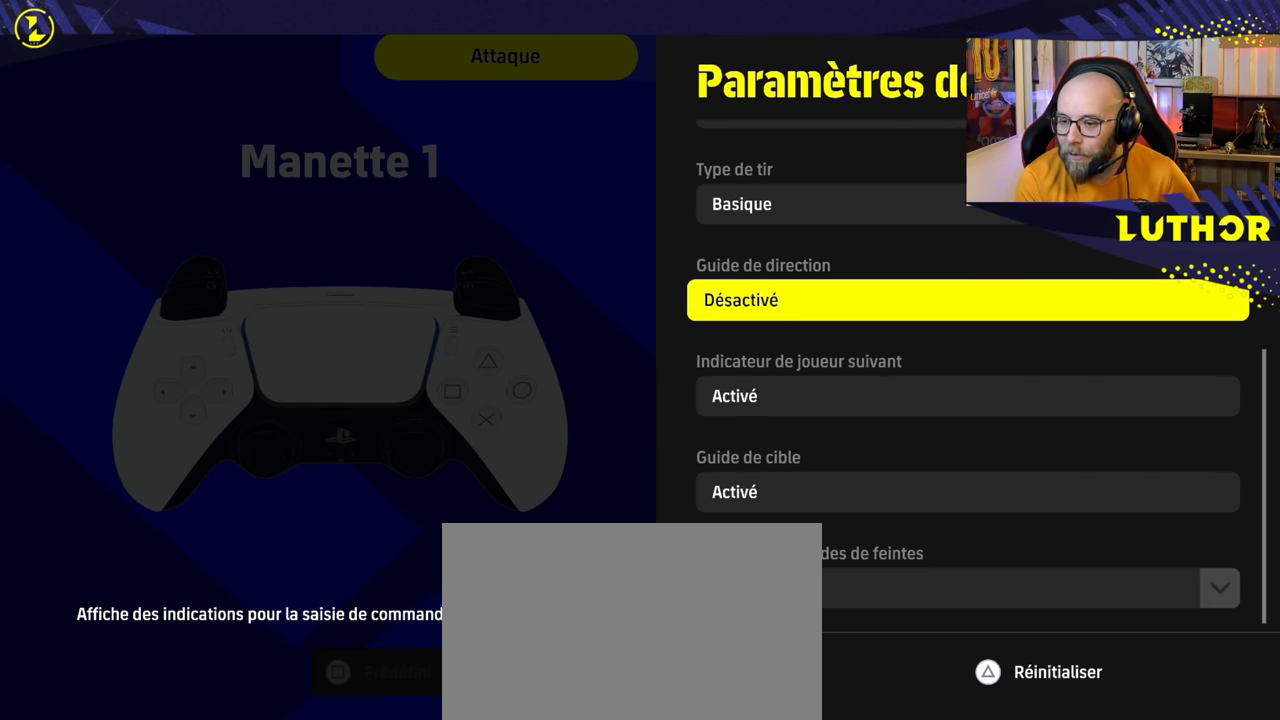
{"buttons": [], "left_stick": "center", "right_stick": "center", "events": []}
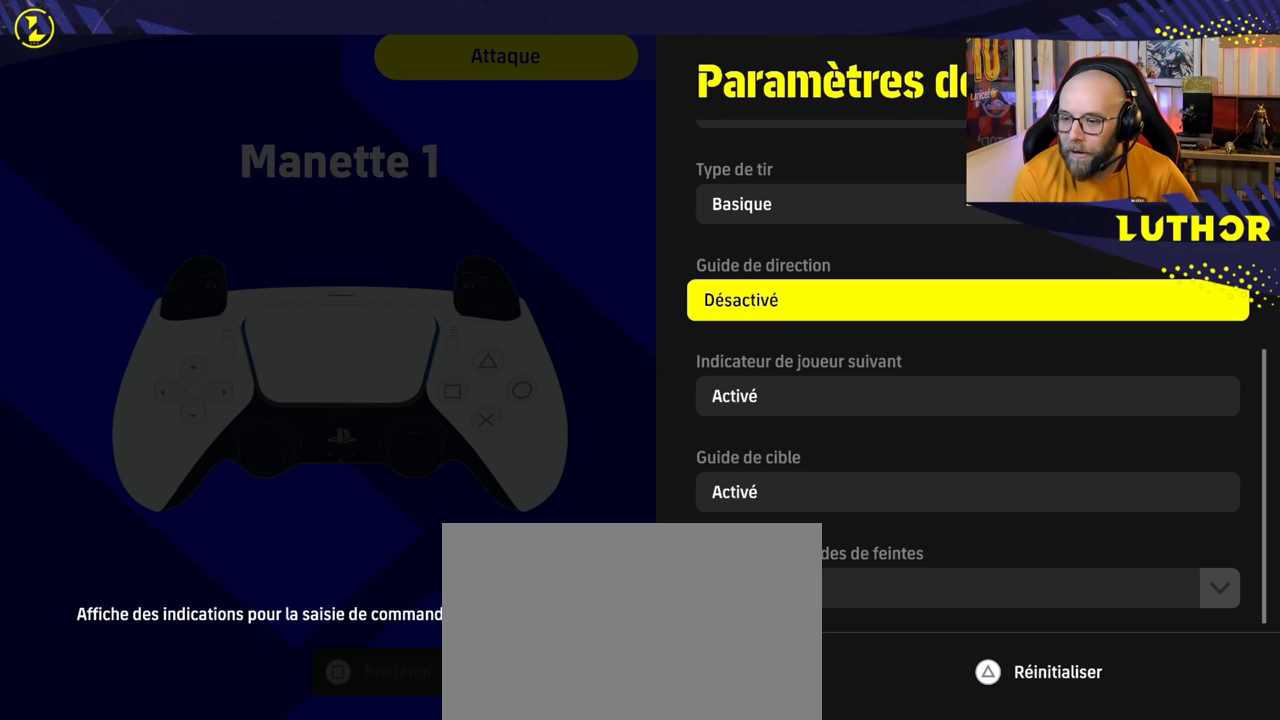
{"buttons": [], "left_stick": "center", "right_stick": "center", "events": []}
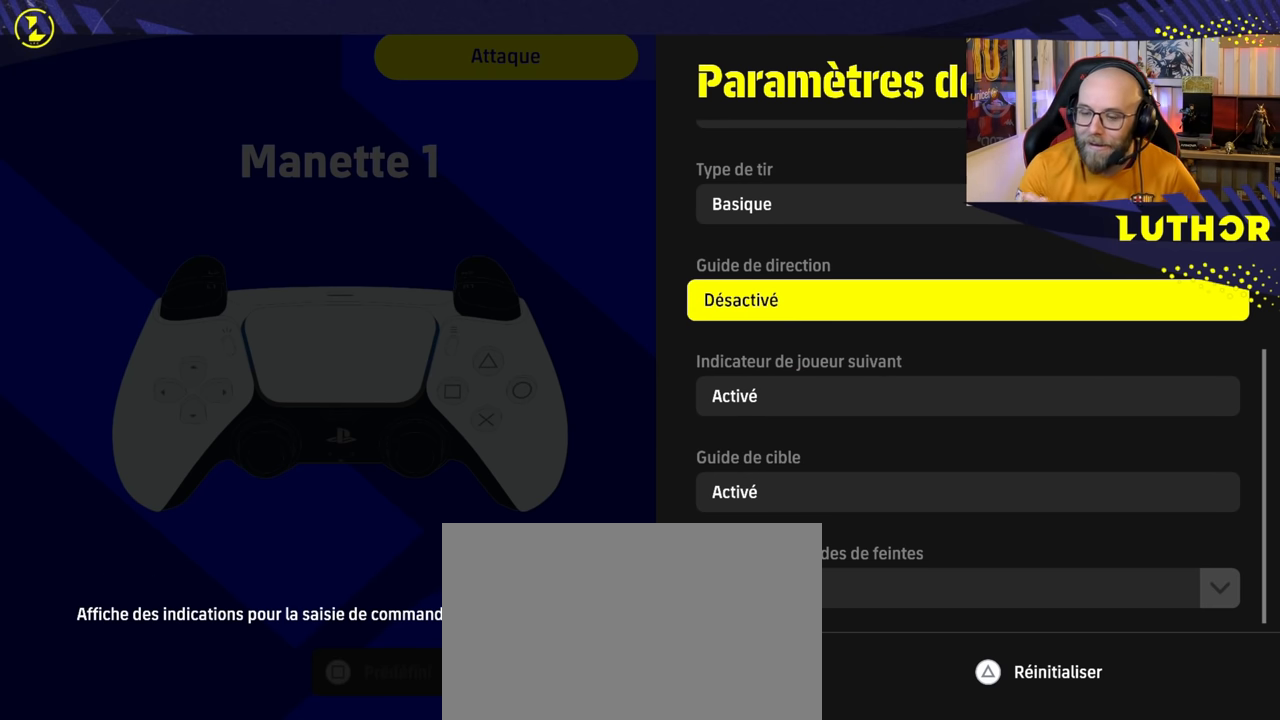
{"buttons": [], "left_stick": "center", "right_stick": "center", "events": []}
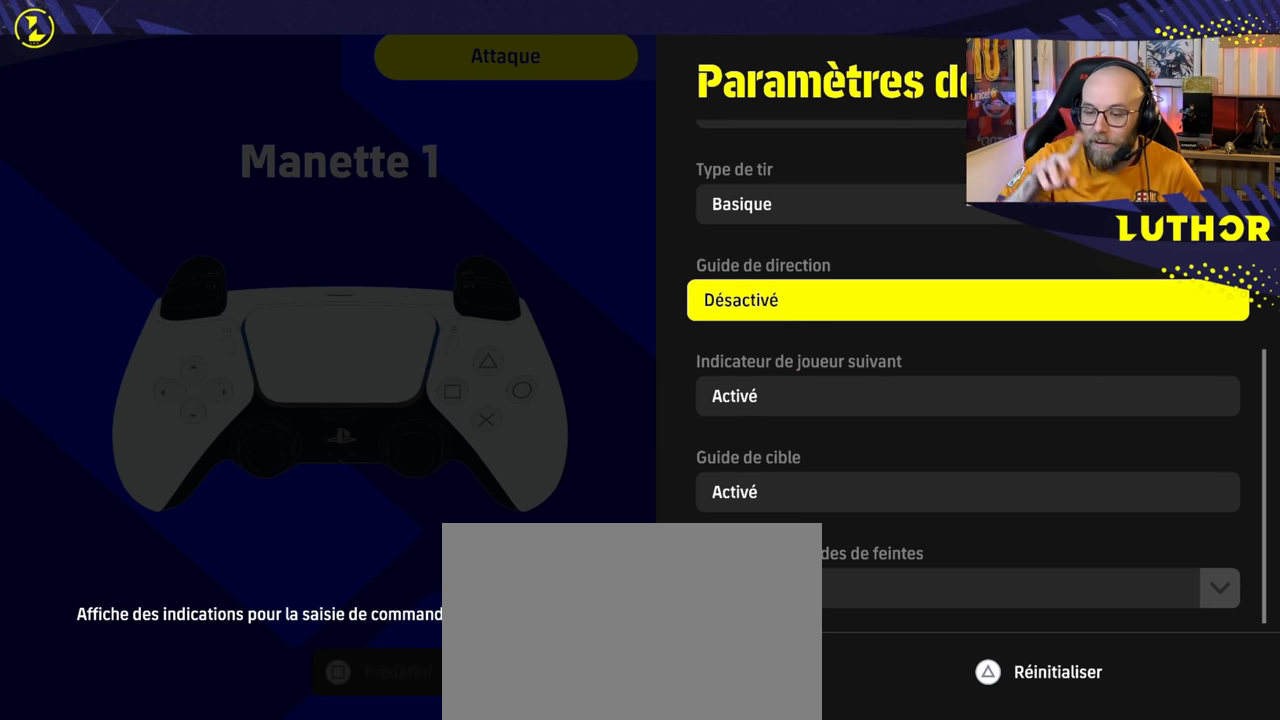
{"buttons": [], "left_stick": "center", "right_stick": "center", "events": [[317, "DPAD_UP", "down"], [450, "DPAD_UP", "up"]]}
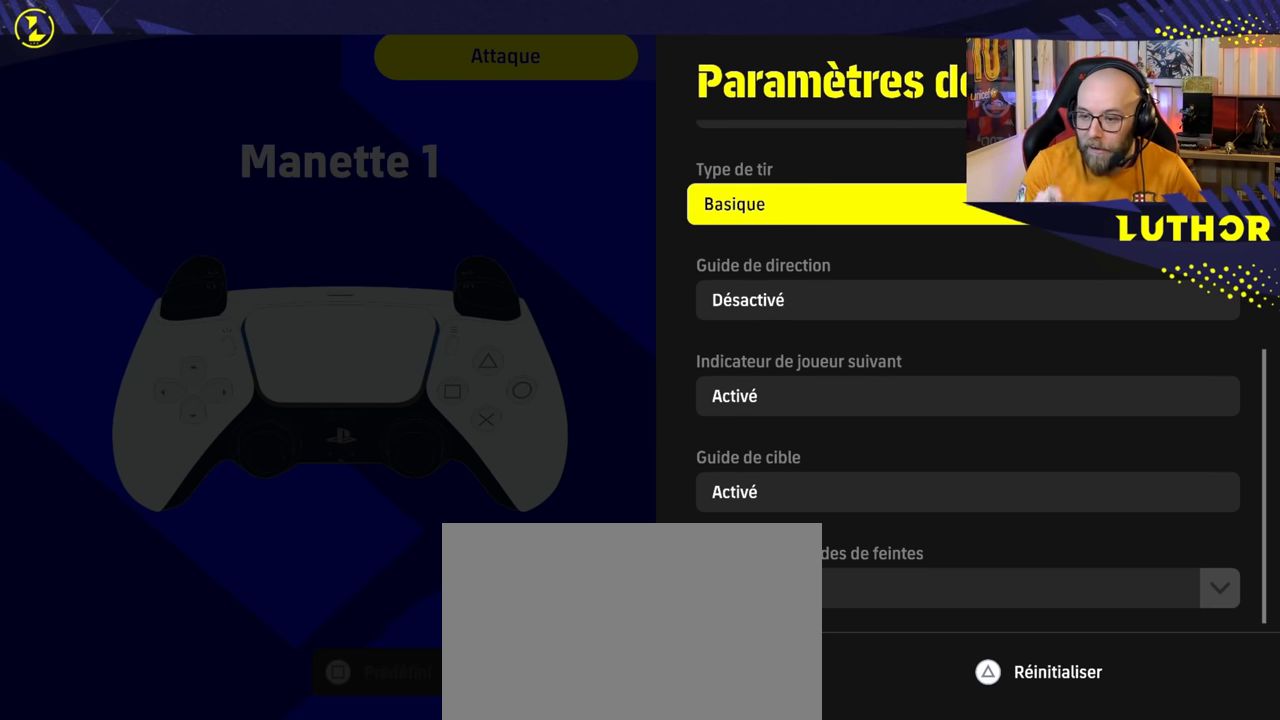
{"buttons": [], "left_stick": "center", "right_stick": "center", "events": [[384, "DPAD_UP", "down"], [500, "DPAD_UP", "up"]]}
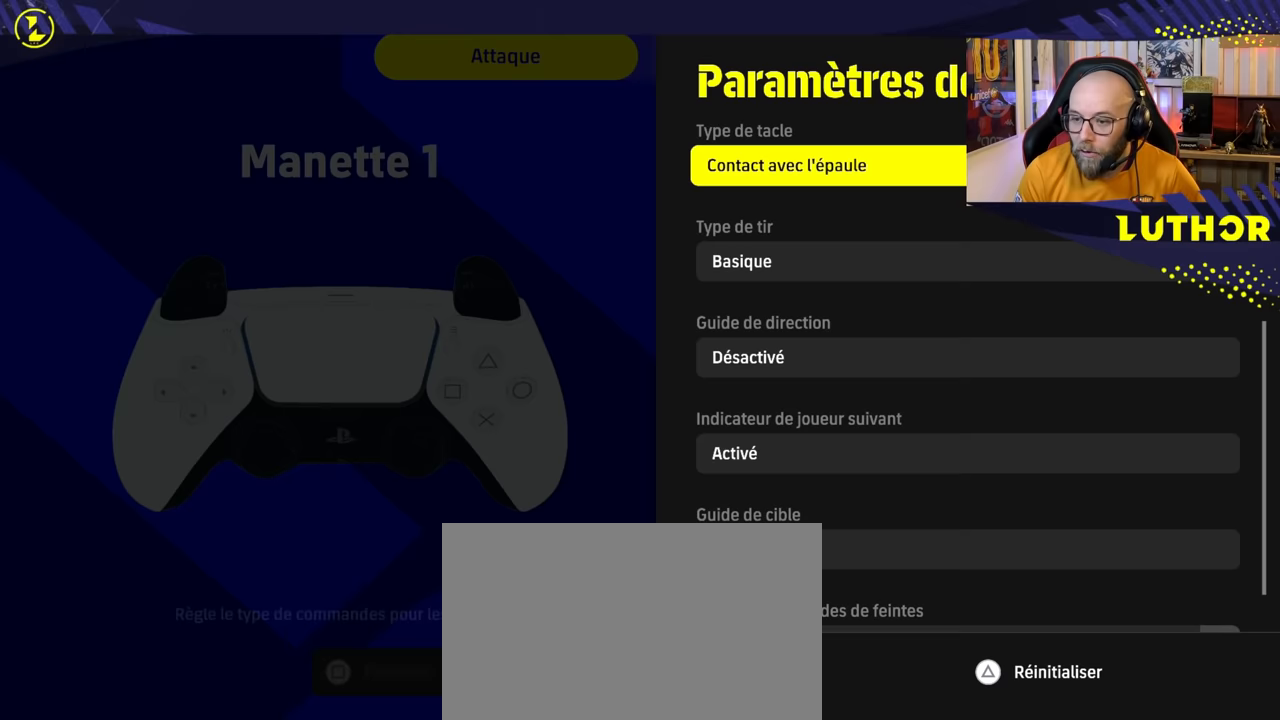
{"buttons": [], "left_stick": "center", "right_stick": "center", "events": []}
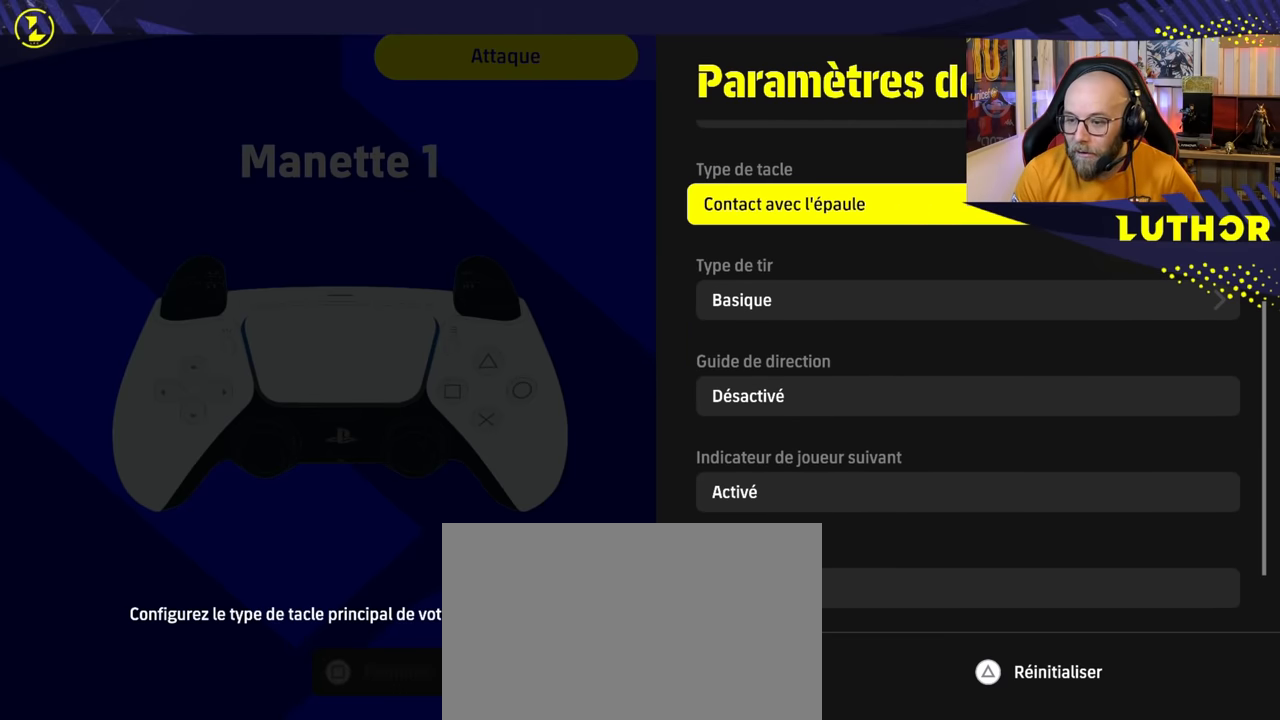
{"buttons": [], "left_stick": "center", "right_stick": "center", "events": []}
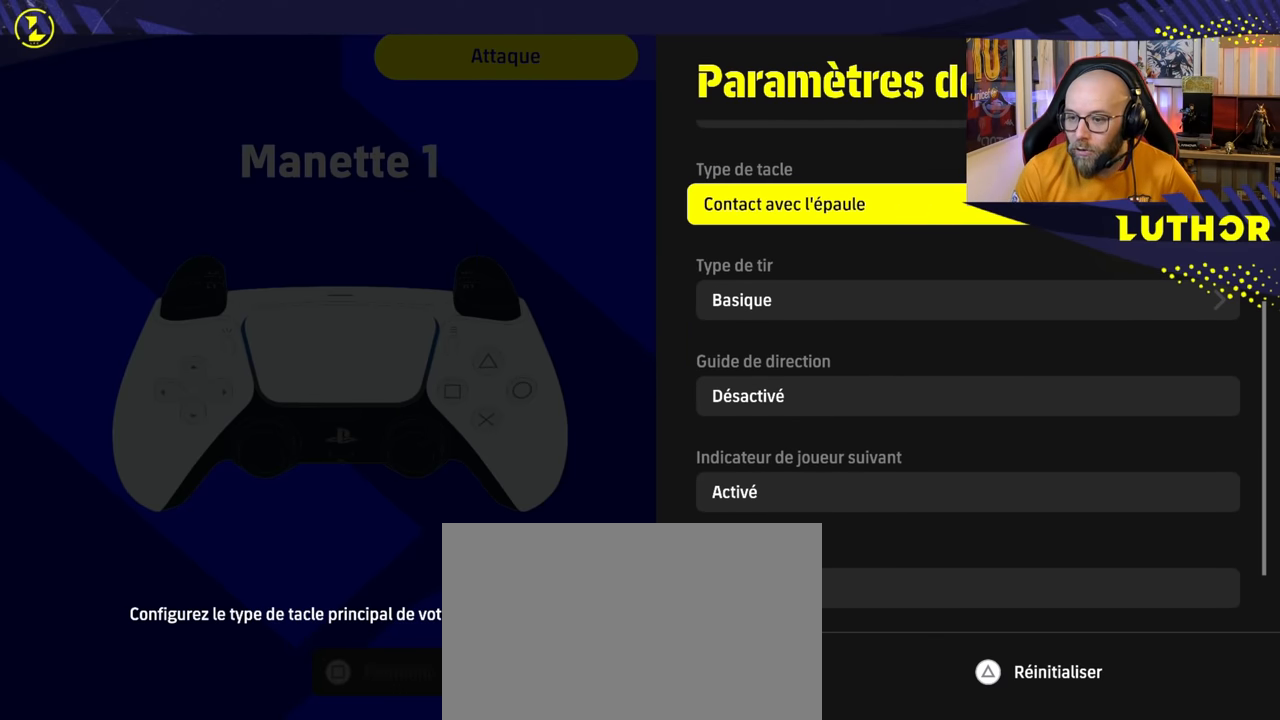
{"buttons": [], "left_stick": "center", "right_stick": "center", "events": [[33, "DPAD_UP", "down"], [150, "DPAD_UP", "up"]]}
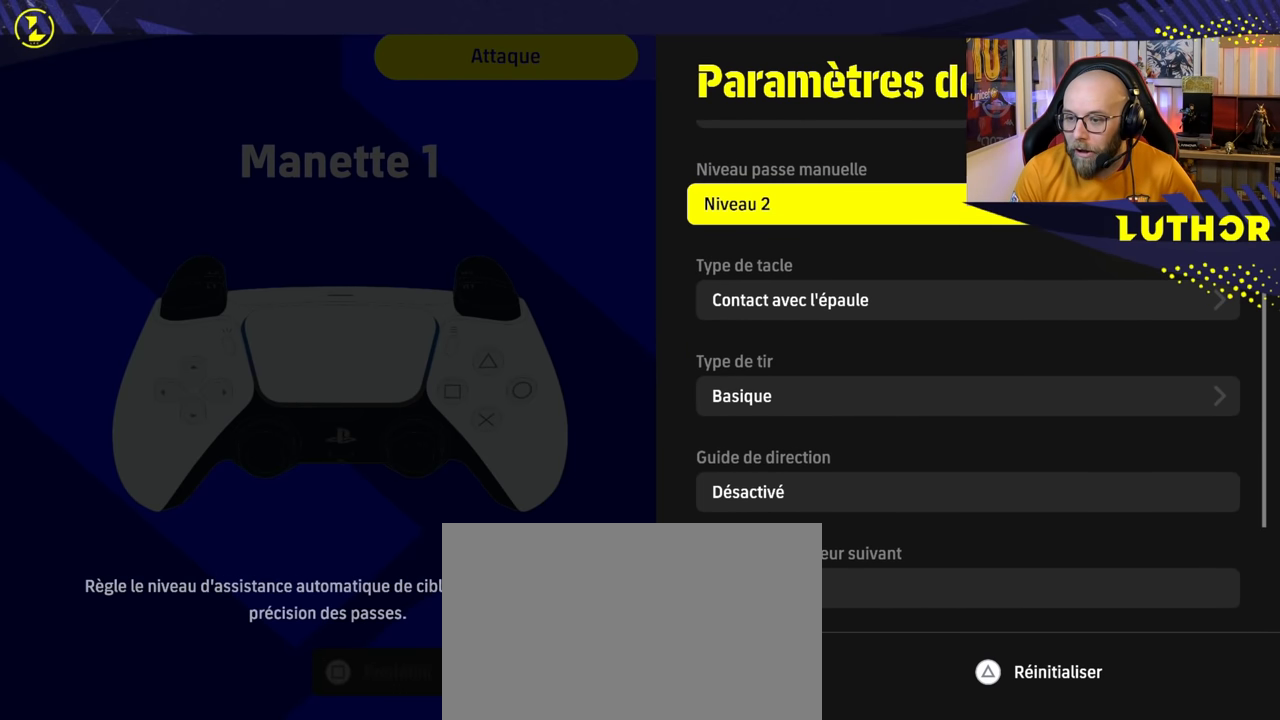
{"buttons": [], "left_stick": "center", "right_stick": "center", "events": []}
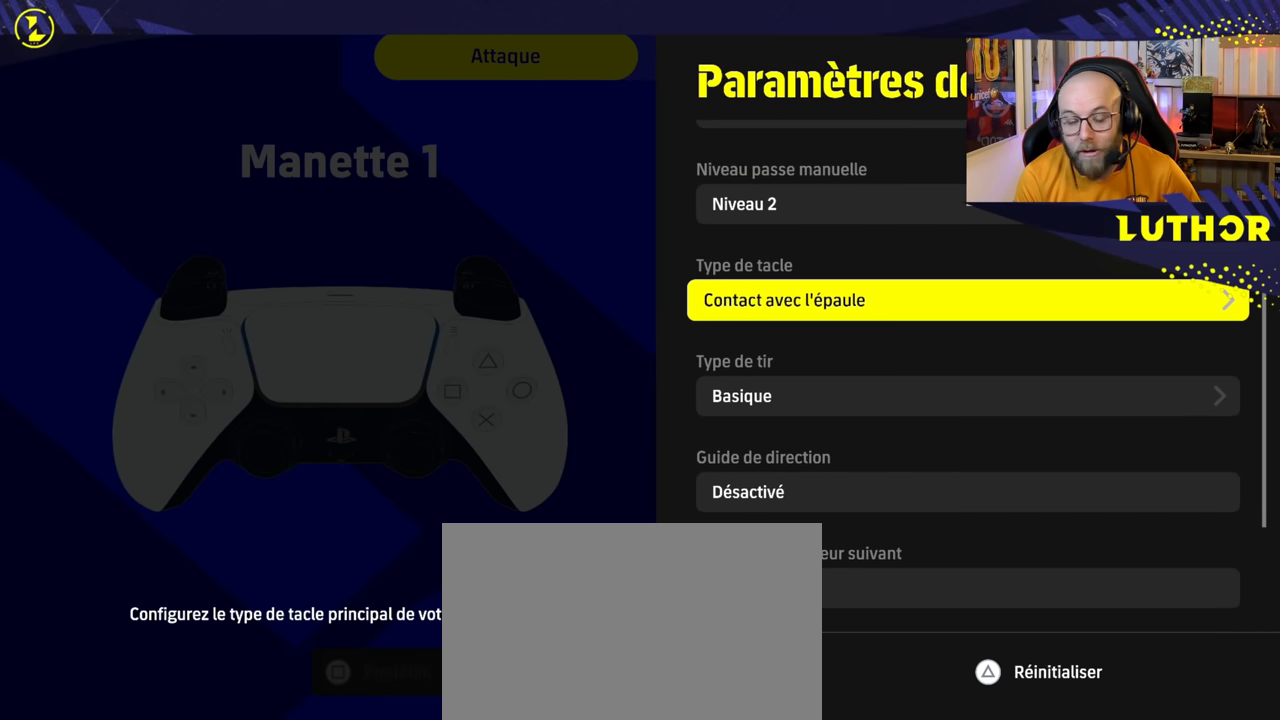
{"buttons": [], "left_stick": "center", "right_stick": "center", "events": []}
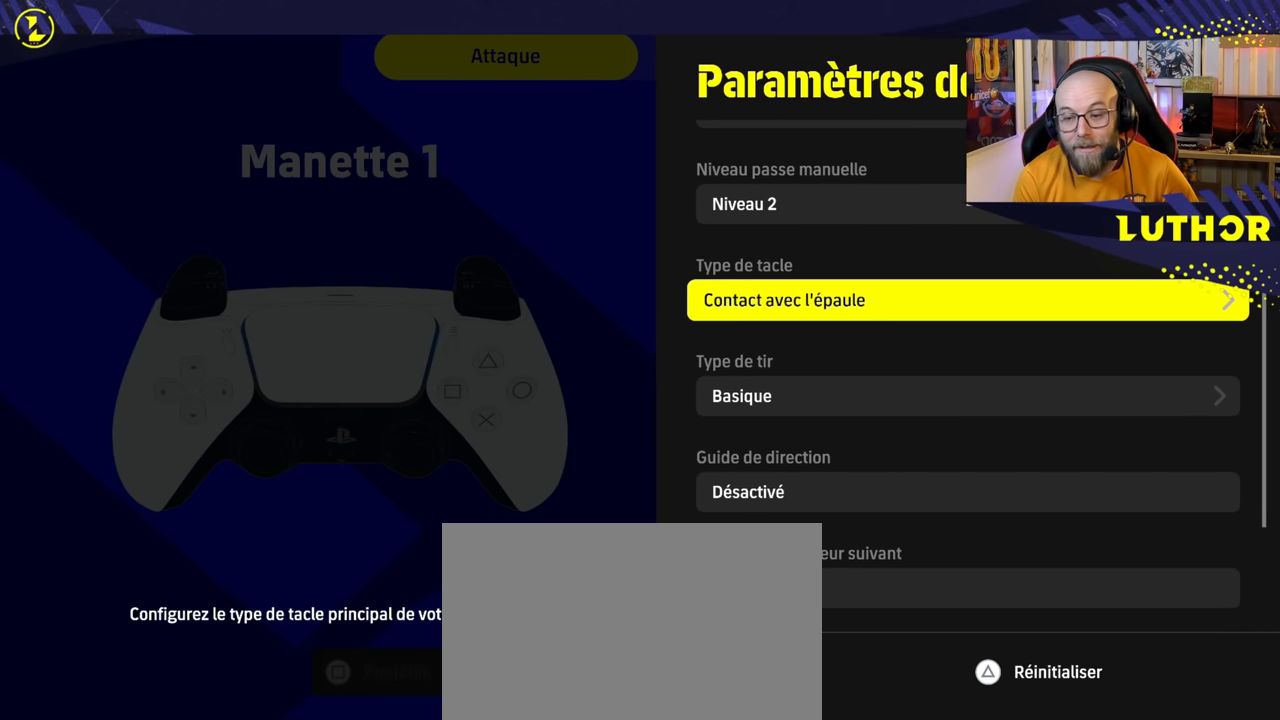
{"buttons": [], "left_stick": "center", "right_stick": "center", "events": []}
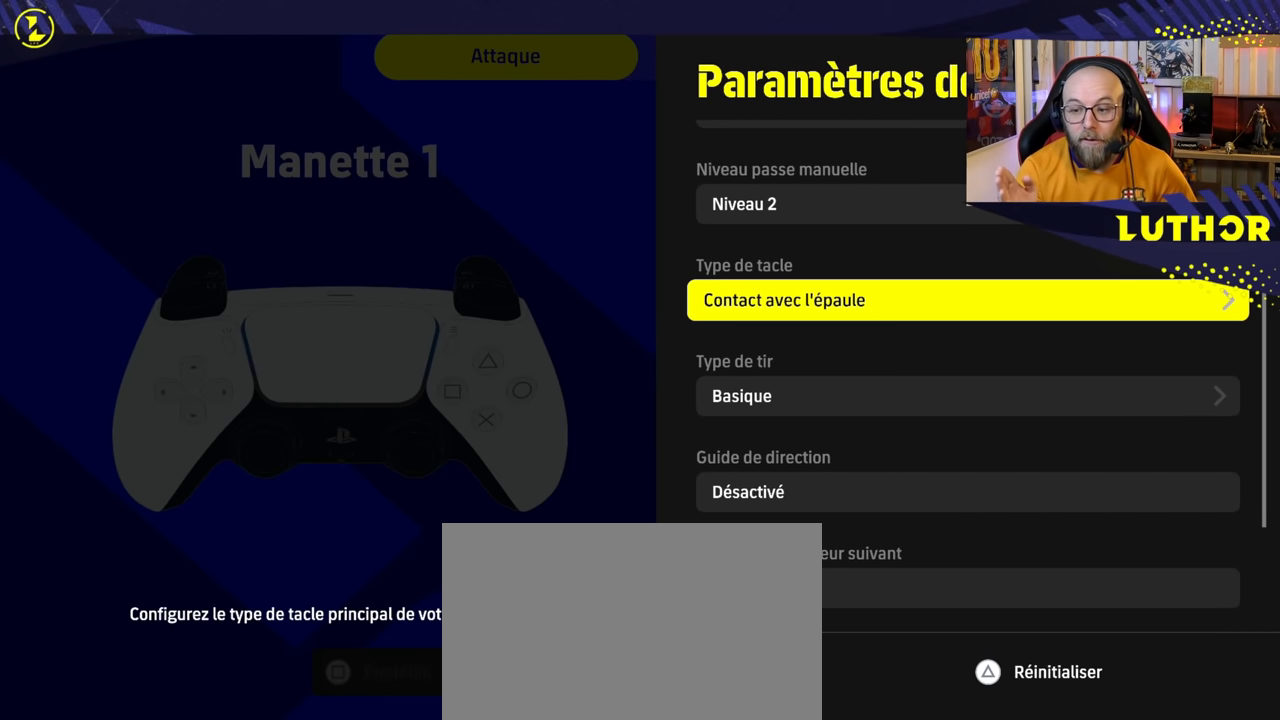
{"buttons": [], "left_stick": "center", "right_stick": "center", "events": []}
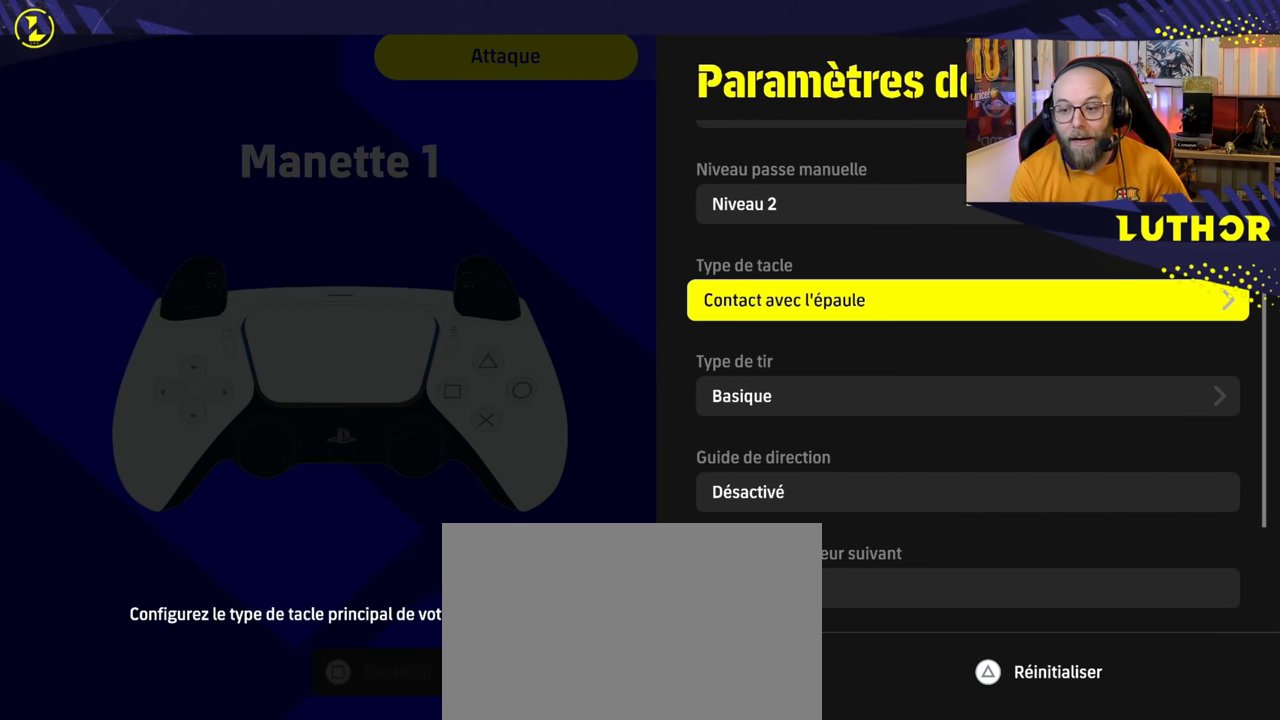
{"buttons": [], "left_stick": "center", "right_stick": "center", "events": []}
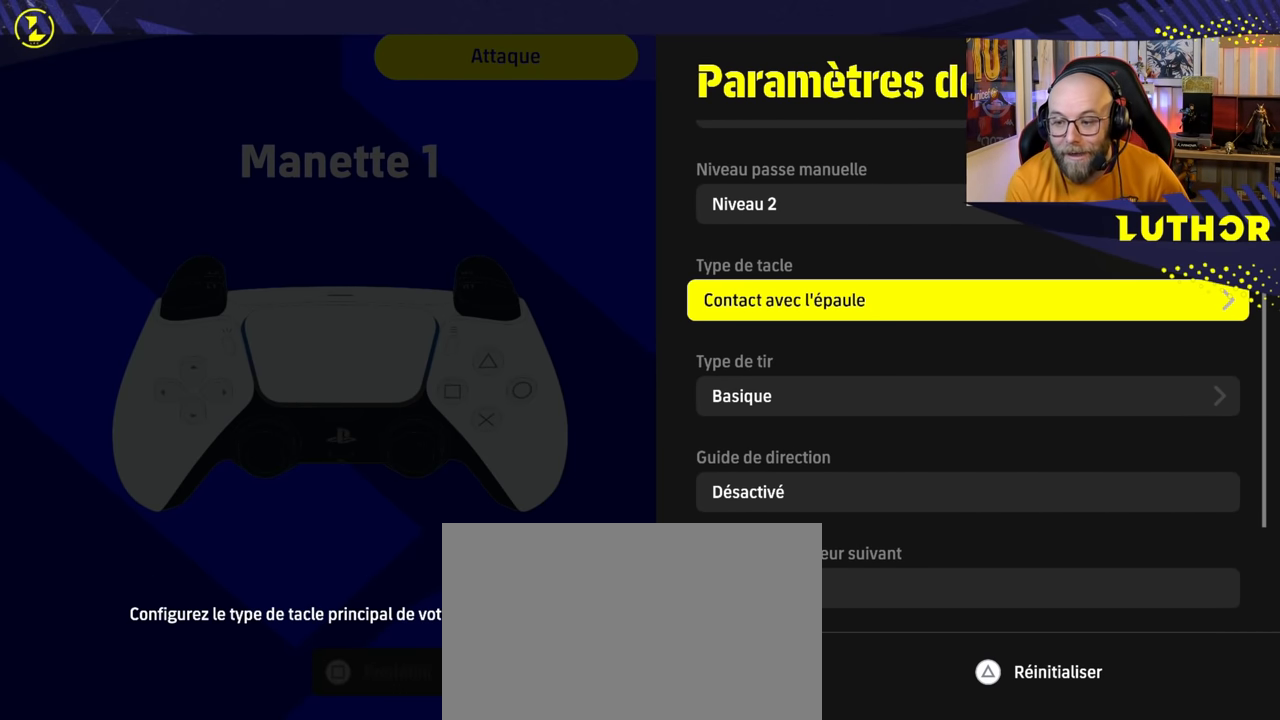
{"buttons": ["DPAD_UP"], "left_stick": "center", "right_stick": "center", "events": [[233, "DPAD_UP", "down"], [350, "DPAD_UP", "up"], [450, "DPAD_UP", "down"]]}
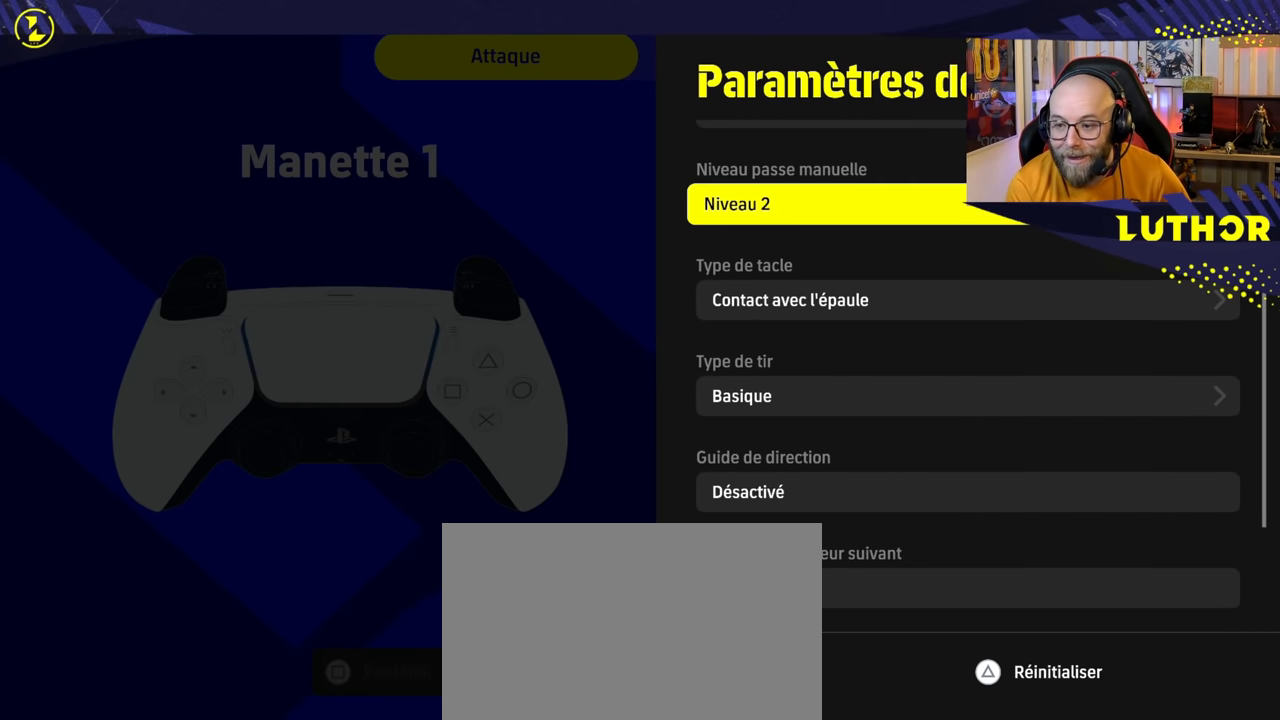
{"buttons": [], "left_stick": "center", "right_stick": "center", "events": [[83, "DPAD_UP", "up"], [167, "DPAD_UP", "down"], [267, "DPAD_UP", "up"]]}
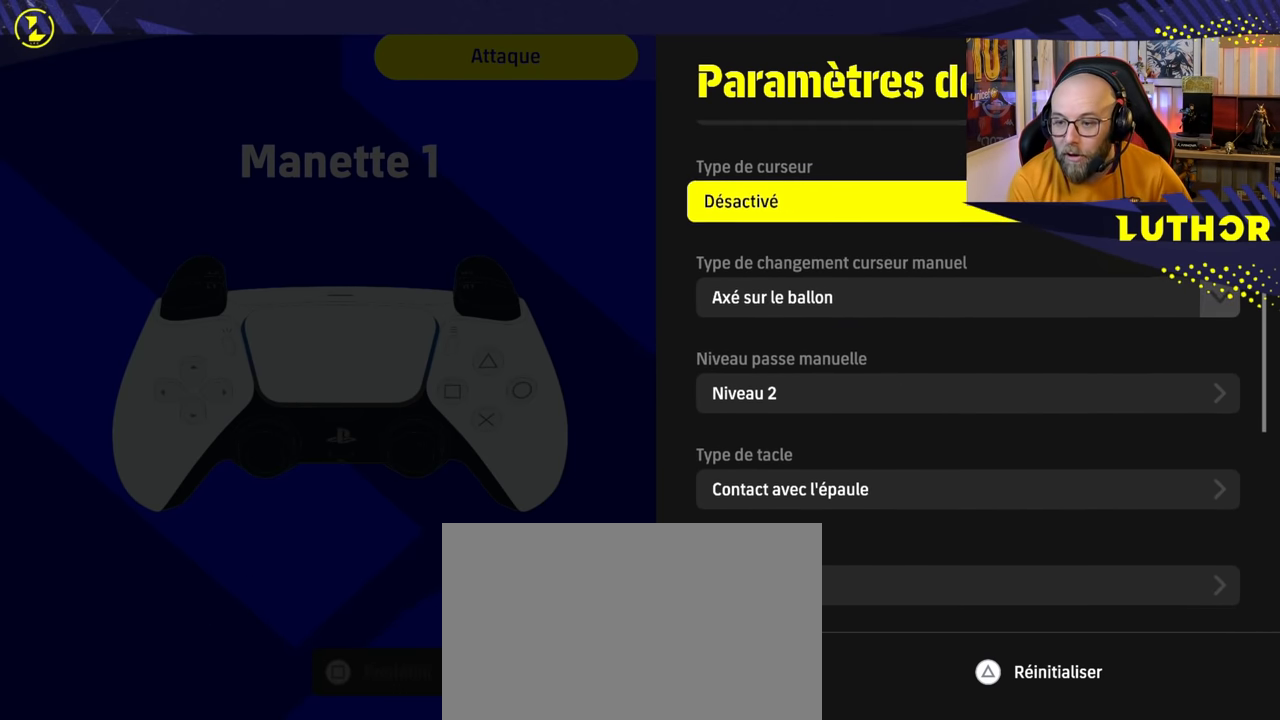
{"buttons": [], "left_stick": "center", "right_stick": "center", "events": [[200, "DPAD_DOWN", "down"], [350, "DPAD_DOWN", "up"]]}
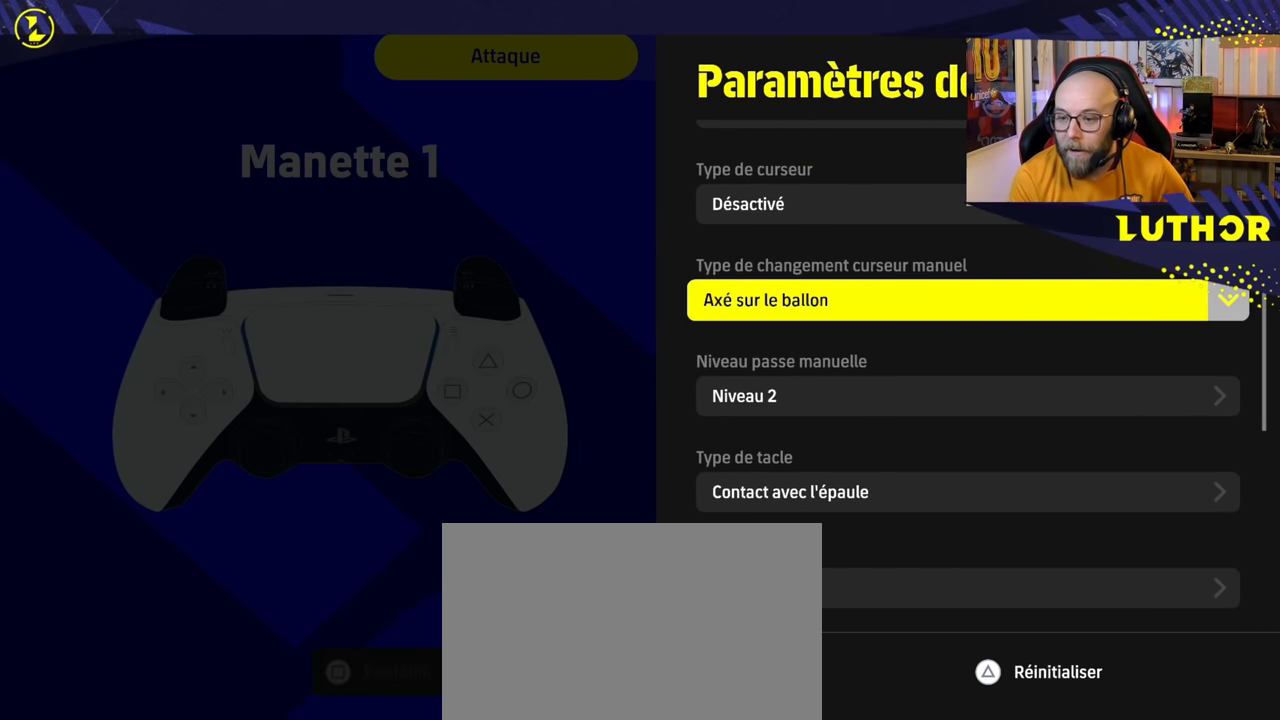
{"buttons": [], "left_stick": "center", "right_stick": "center", "events": [[117, "DPAD_UP", "down"], [250, "DPAD_UP", "up"], [367, "DPAD_UP", "down"], [500, "DPAD_UP", "up"]]}
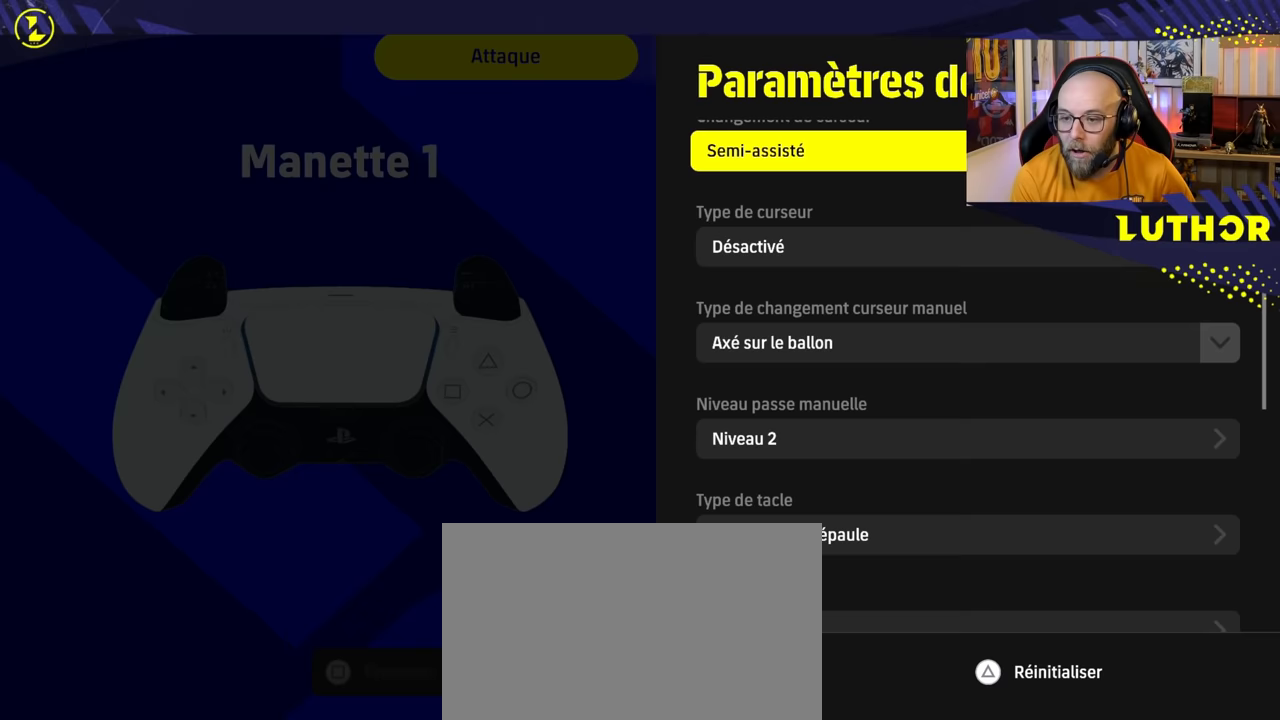
{"buttons": ["DPAD_DOWN"], "left_stick": "center", "right_stick": "center", "events": [[67, "DPAD_UP", "down"], [200, "DPAD_UP", "up"], [500, "DPAD_DOWN", "down"]]}
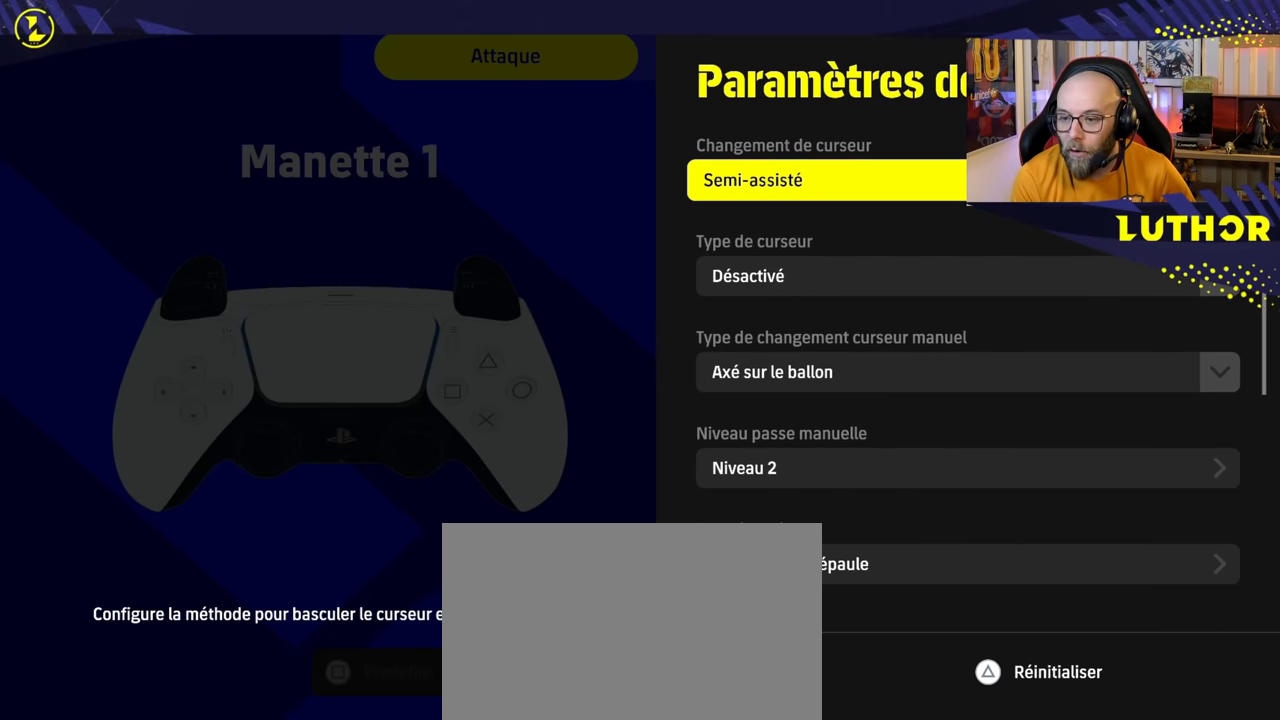
{"buttons": [], "left_stick": "center", "right_stick": "center", "events": [[117, "DPAD_DOWN", "up"], [317, "DPAD_UP", "down"], [433, "DPAD_UP", "up"]]}